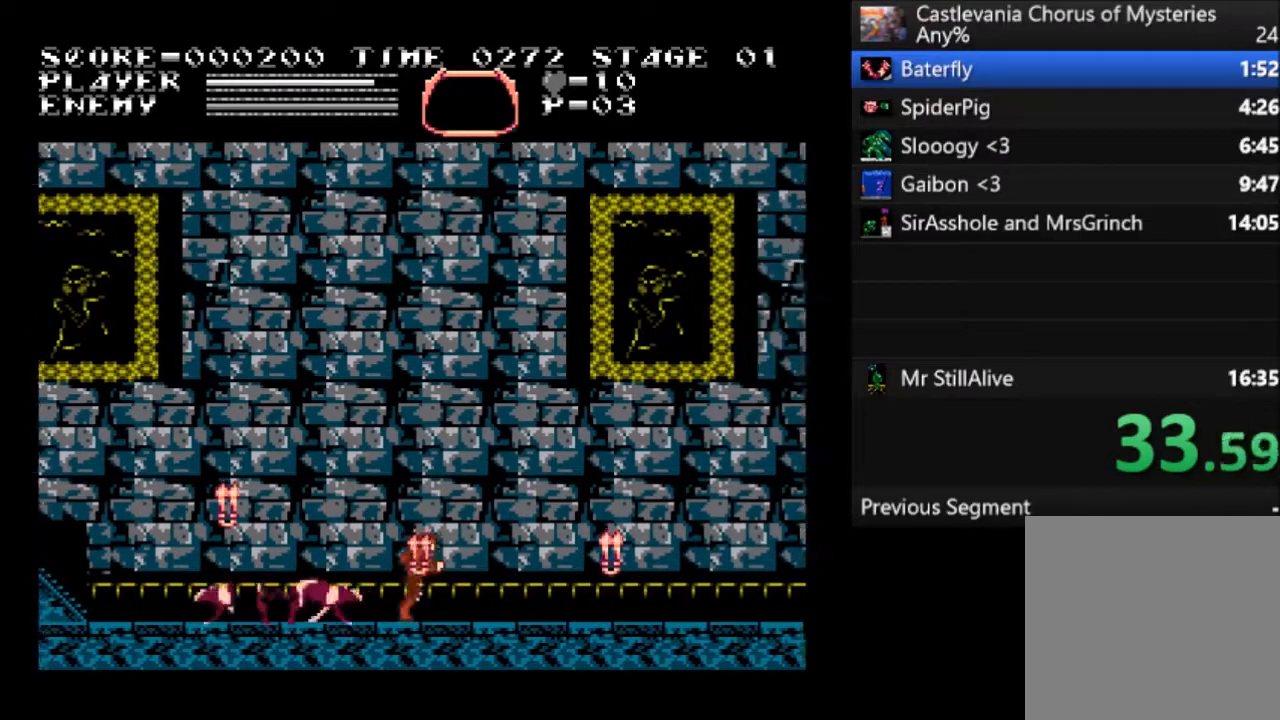
Gameplay with a controller (PlayStation layout); each line is a JSON object with the inputs held at the frame after it. "events" lists button and stick changes between this image and that frame as [ms after this image, input, new state], when the widget could be followed in between. Not read: right_stick.
{"buttons": ["DPAD_RIGHT"], "left_stick": "center", "events": []}
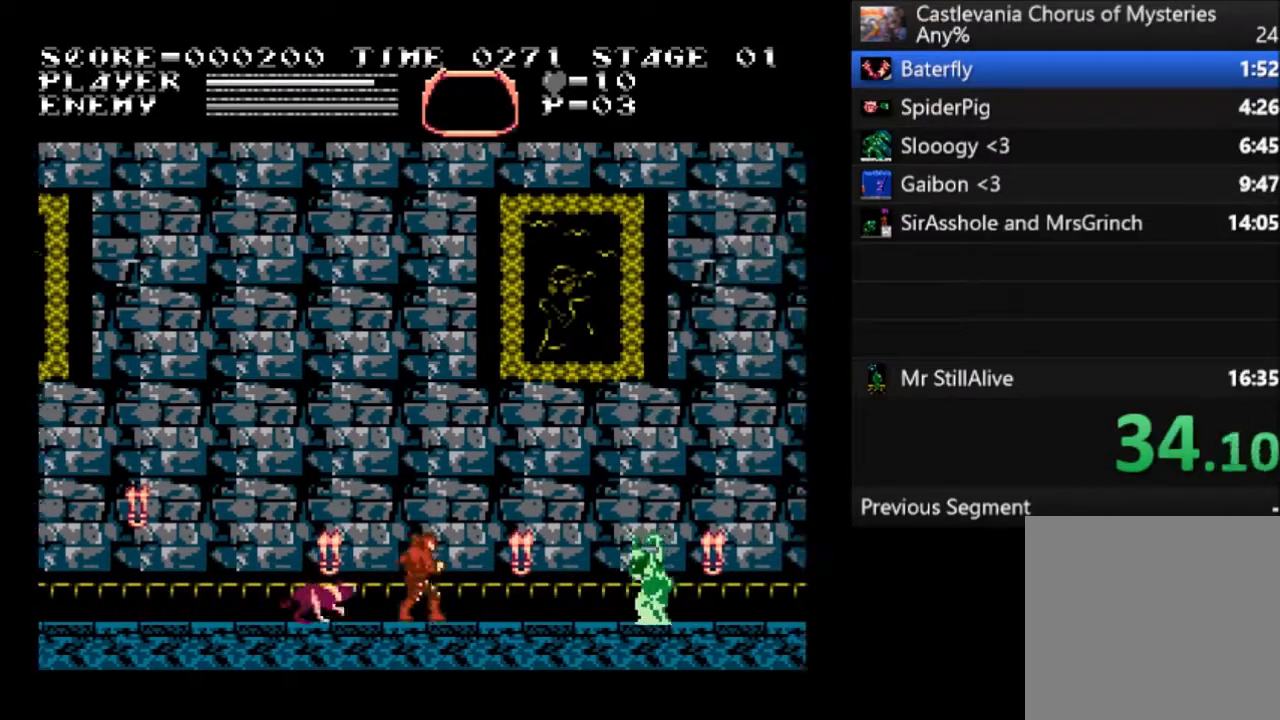
{"buttons": ["DPAD_RIGHT"], "left_stick": "center", "events": [[333, "CROSS", "down"], [500, "CROSS", "up"]]}
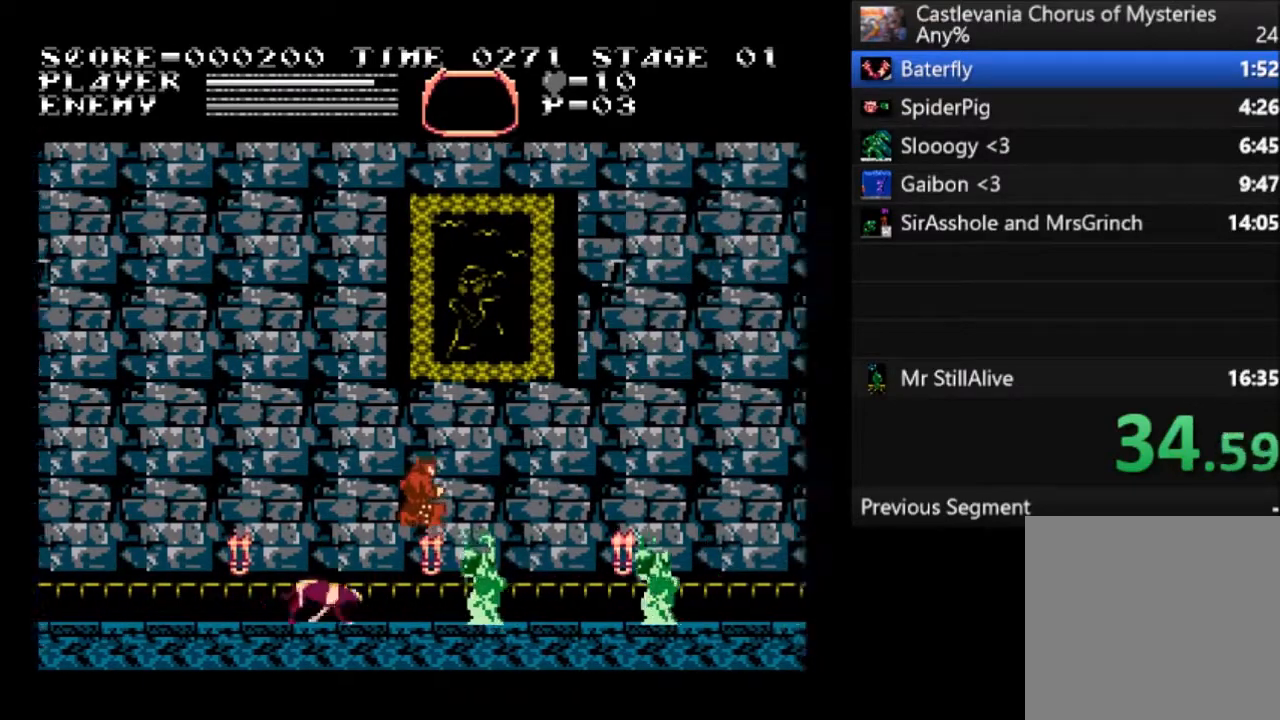
{"buttons": ["DPAD_RIGHT"], "left_stick": "center", "events": [[267, "SQUARE", "down"], [467, "SQUARE", "up"]]}
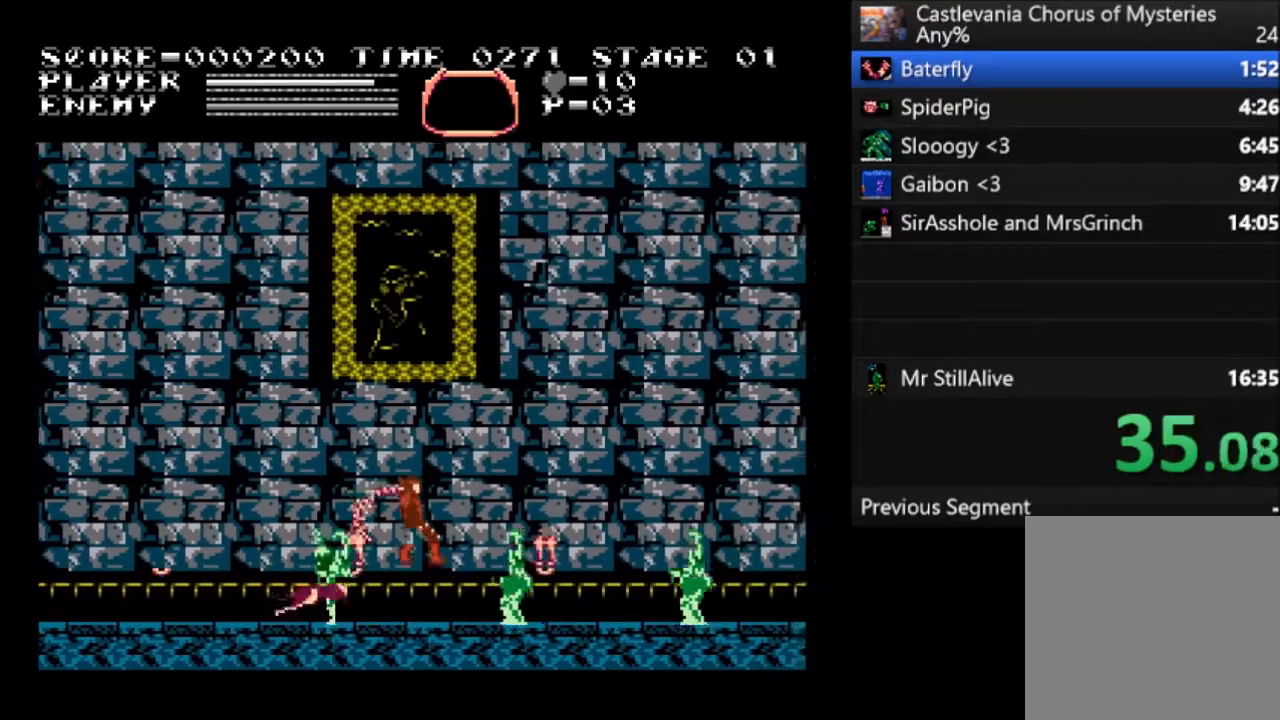
{"buttons": ["DPAD_RIGHT"], "left_stick": "center", "events": []}
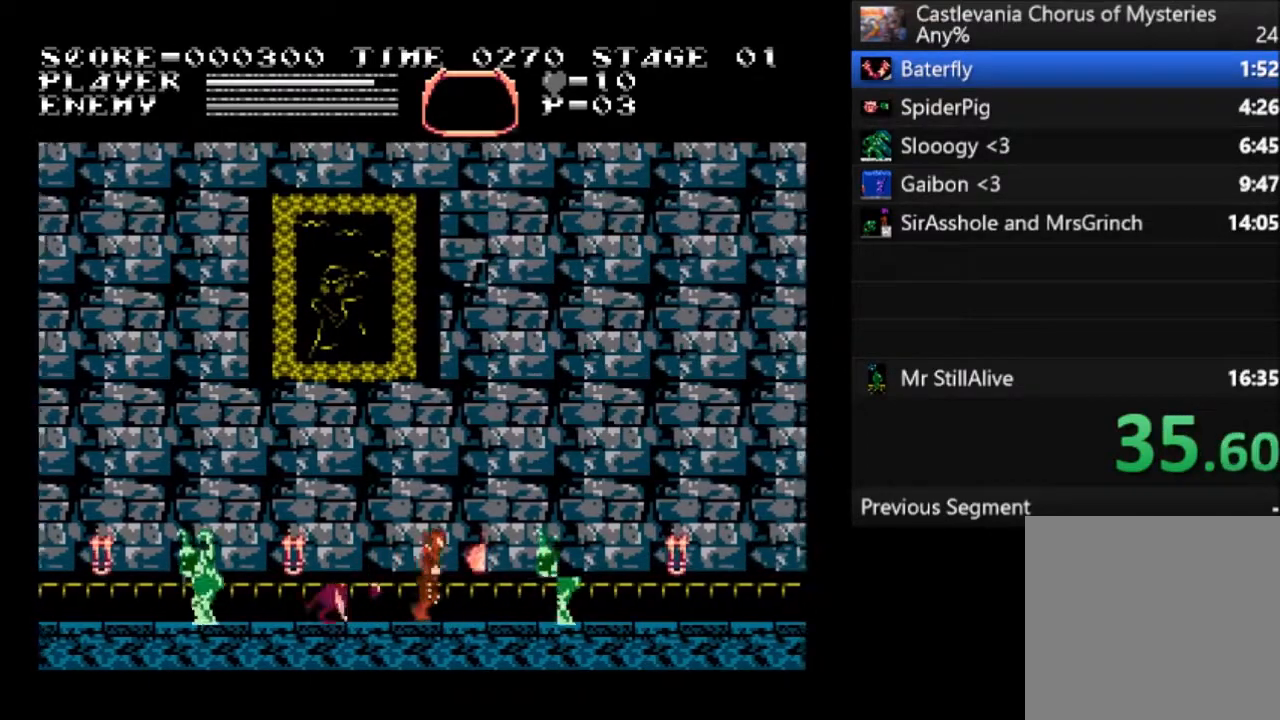
{"buttons": ["DPAD_RIGHT"], "left_stick": "center", "events": [[100, "CROSS", "down"], [300, "CROSS", "up"]]}
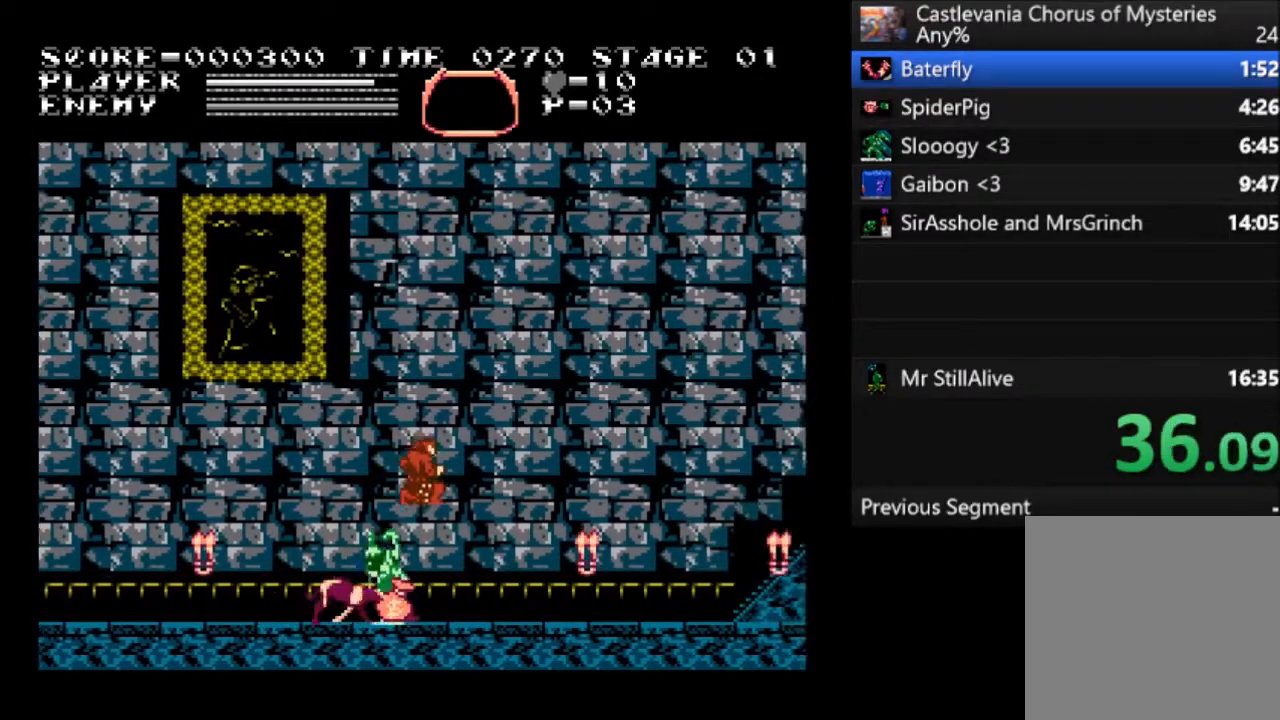
{"buttons": ["DPAD_RIGHT"], "left_stick": "center", "events": []}
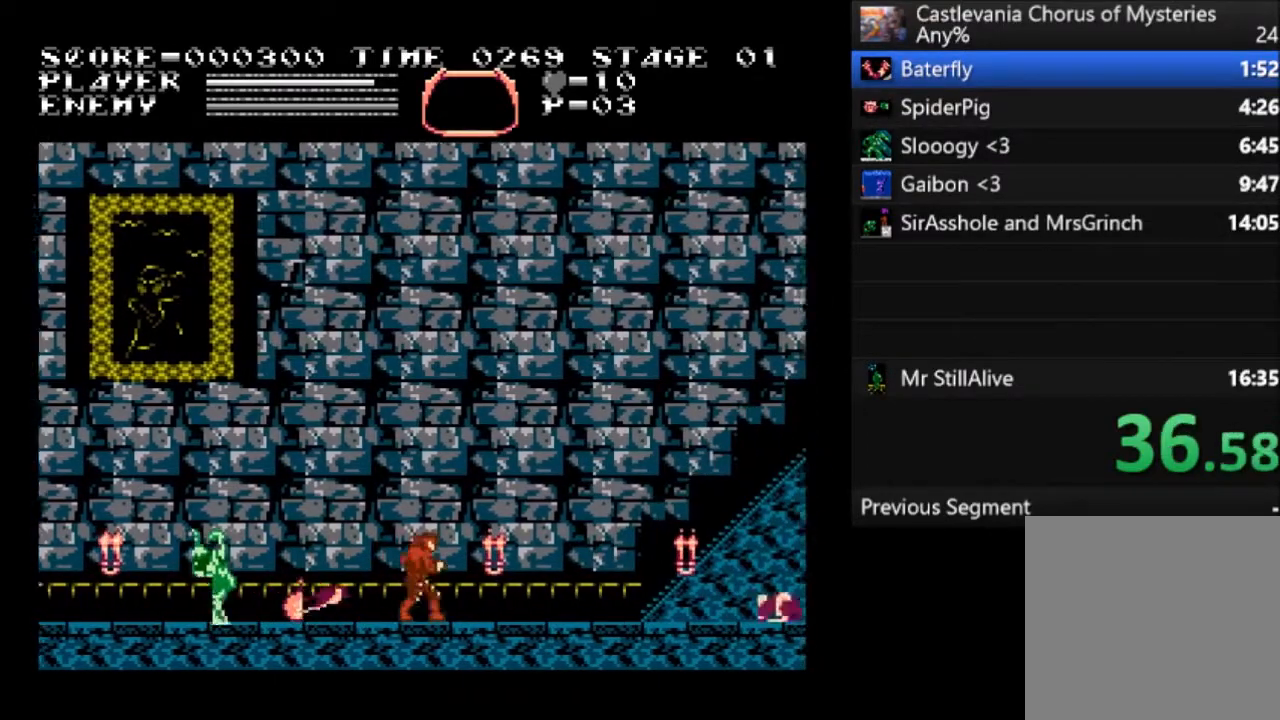
{"buttons": ["DPAD_RIGHT"], "left_stick": "center", "events": []}
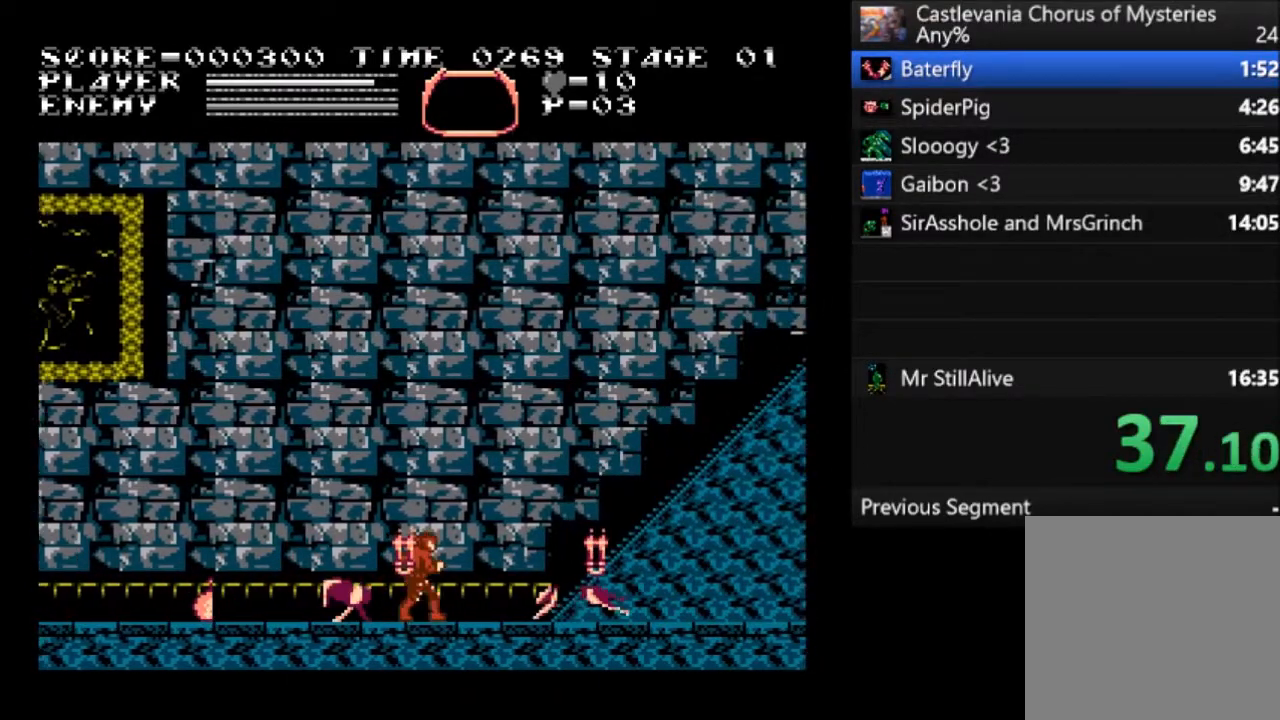
{"buttons": ["DPAD_RIGHT"], "left_stick": "center", "events": [[33, "CROSS", "down"], [133, "CROSS", "up"]]}
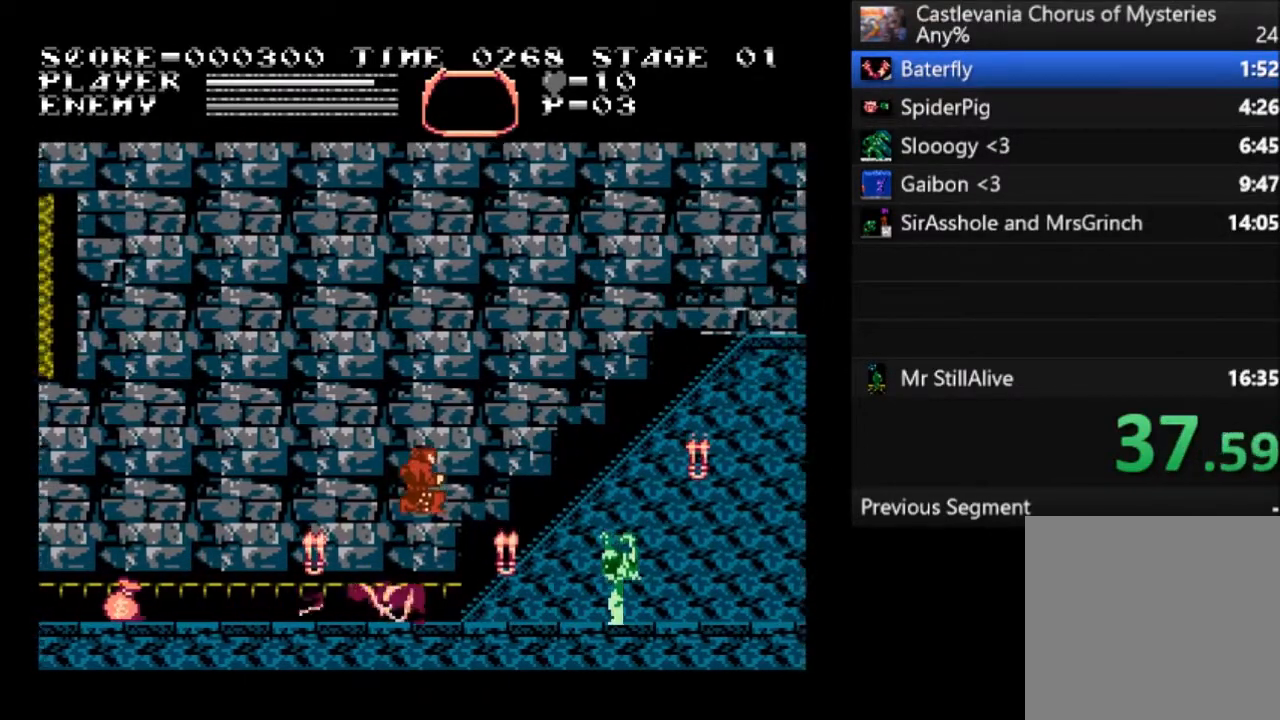
{"buttons": ["DPAD_UP"], "left_stick": "center", "events": [[234, "DPAD_UP", "down"], [267, "DPAD_RIGHT", "up"]]}
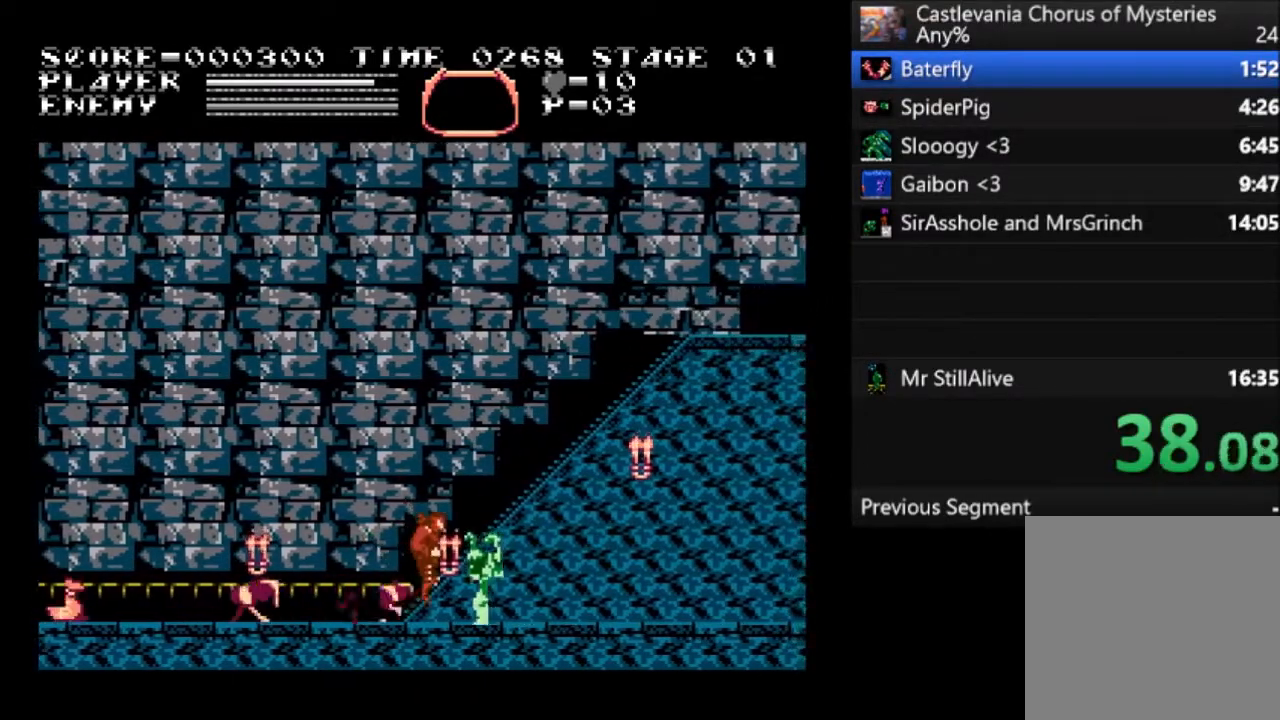
{"buttons": ["DPAD_UP"], "left_stick": "center", "events": []}
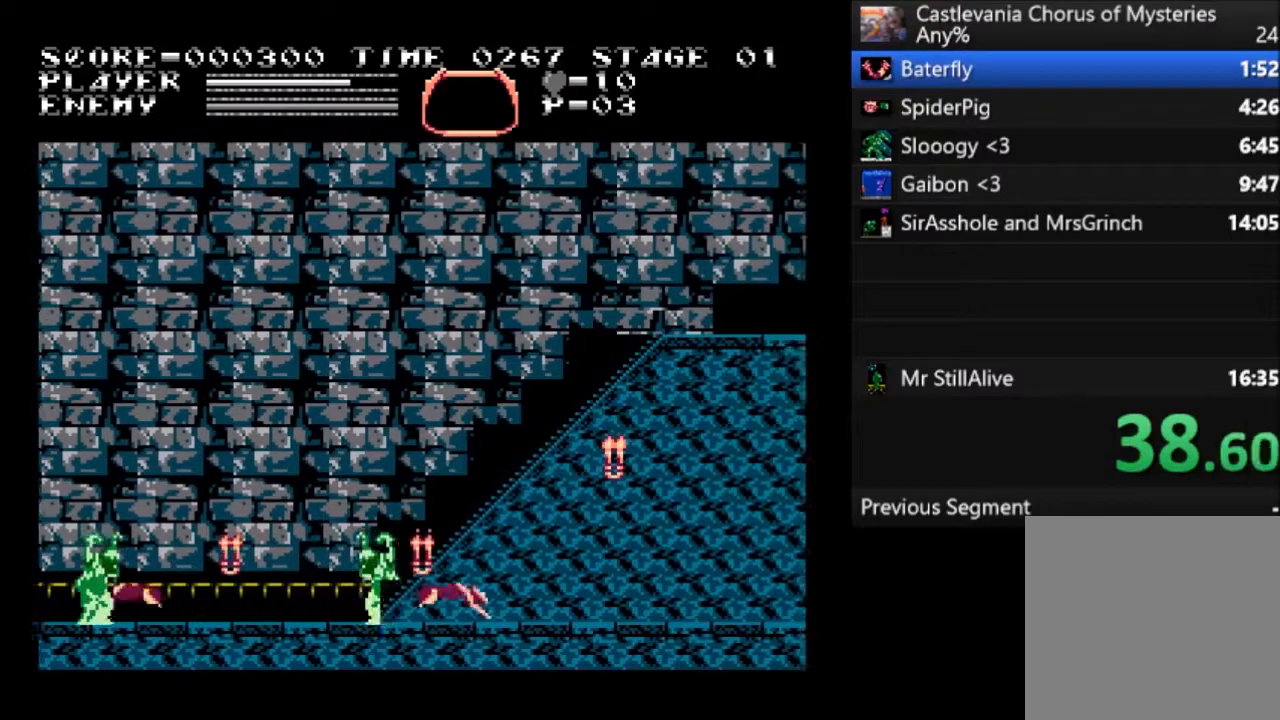
{"buttons": ["DPAD_UP"], "left_stick": "center", "events": []}
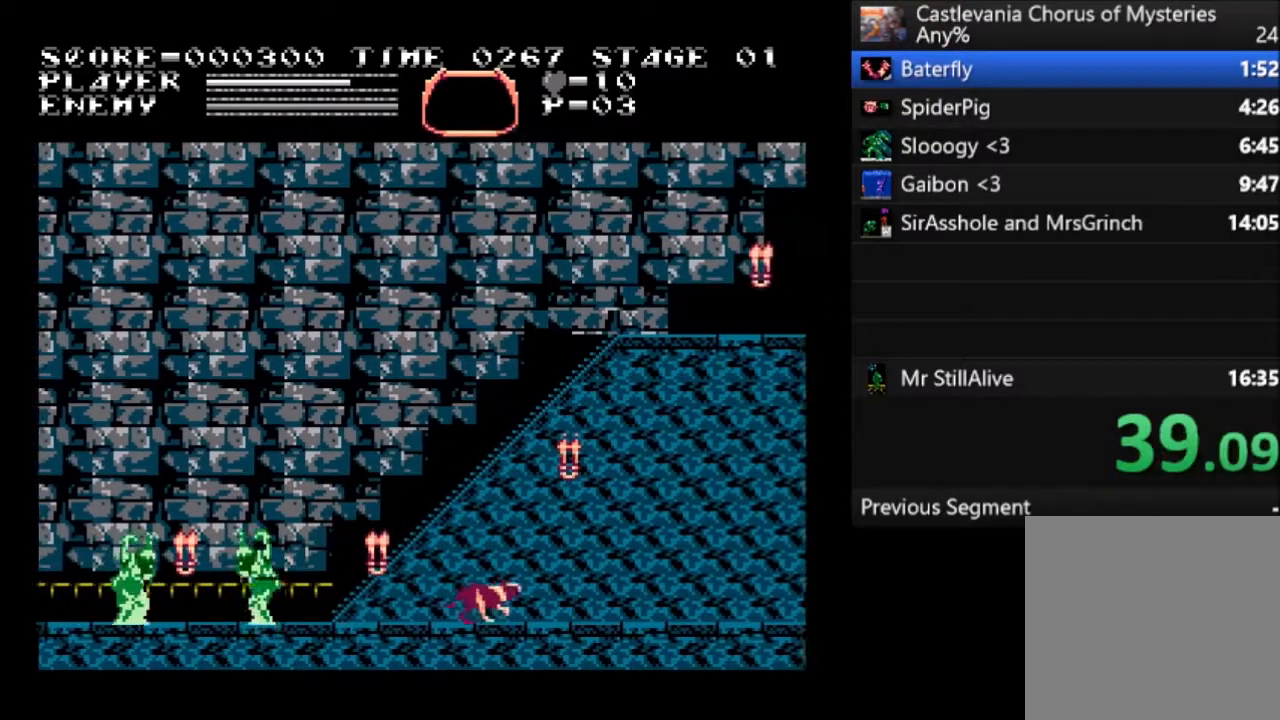
{"buttons": ["DPAD_RIGHT"], "left_stick": "center", "events": [[267, "DPAD_RIGHT", "down"], [267, "DPAD_UP", "up"]]}
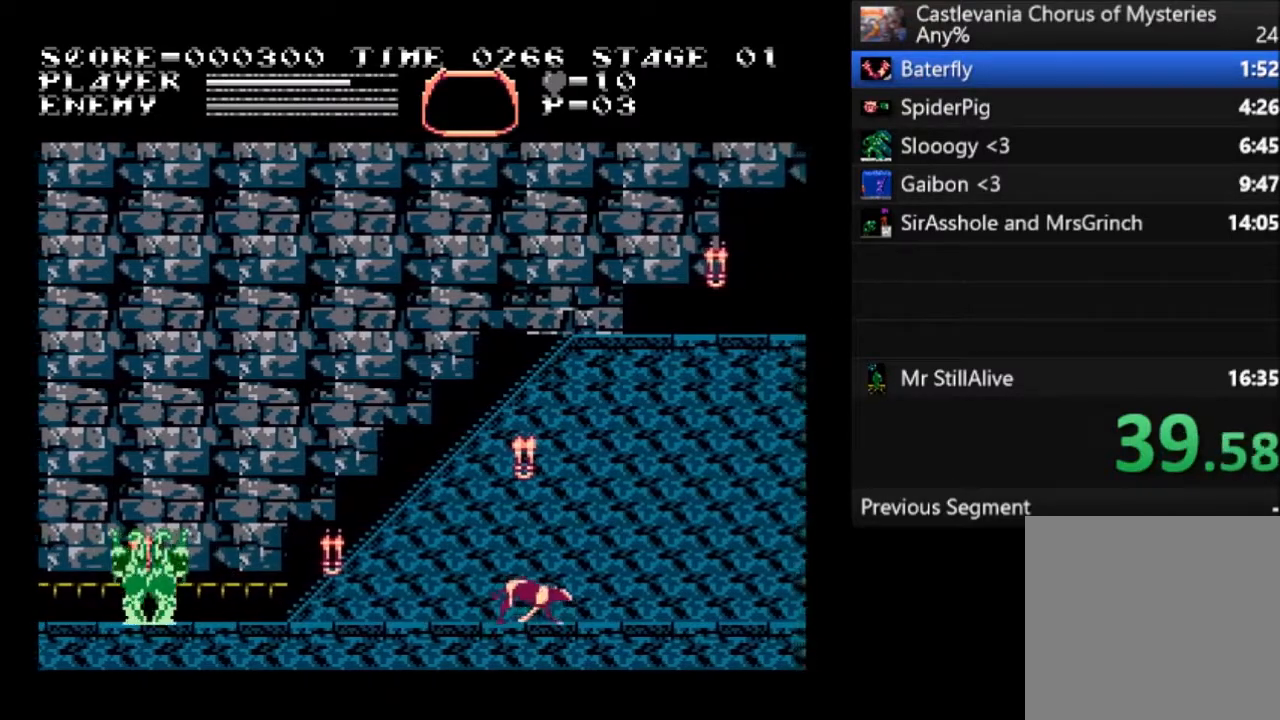
{"buttons": ["DPAD_RIGHT"], "left_stick": "center", "events": [[134, "DPAD_RIGHT", "up"], [234, "DPAD_RIGHT", "down"]]}
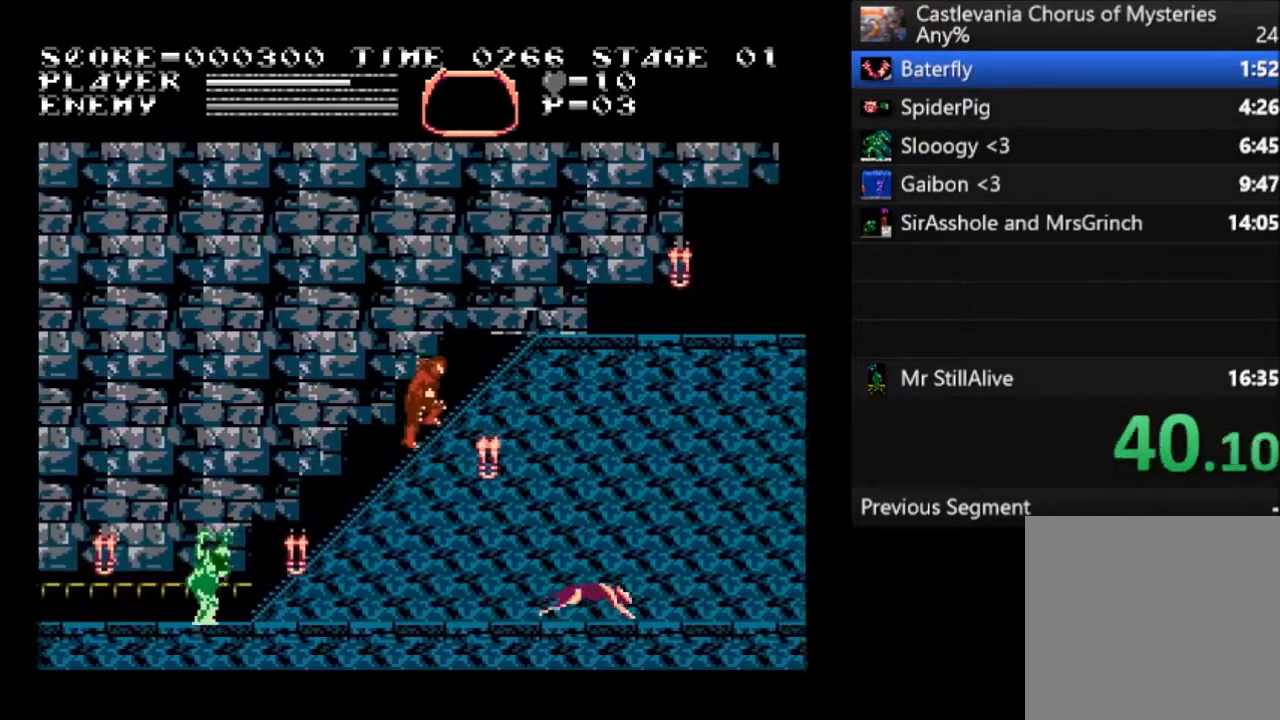
{"buttons": ["DPAD_RIGHT"], "left_stick": "center", "events": []}
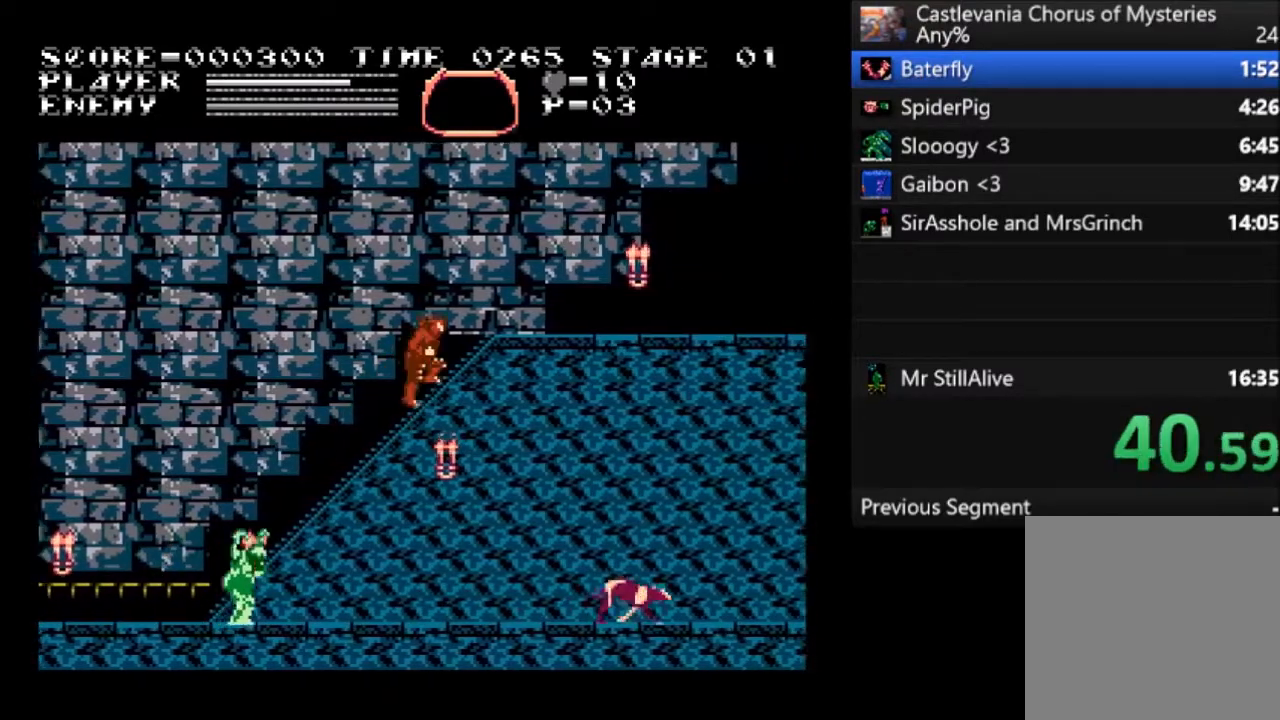
{"buttons": ["DPAD_RIGHT"], "left_stick": "center", "events": []}
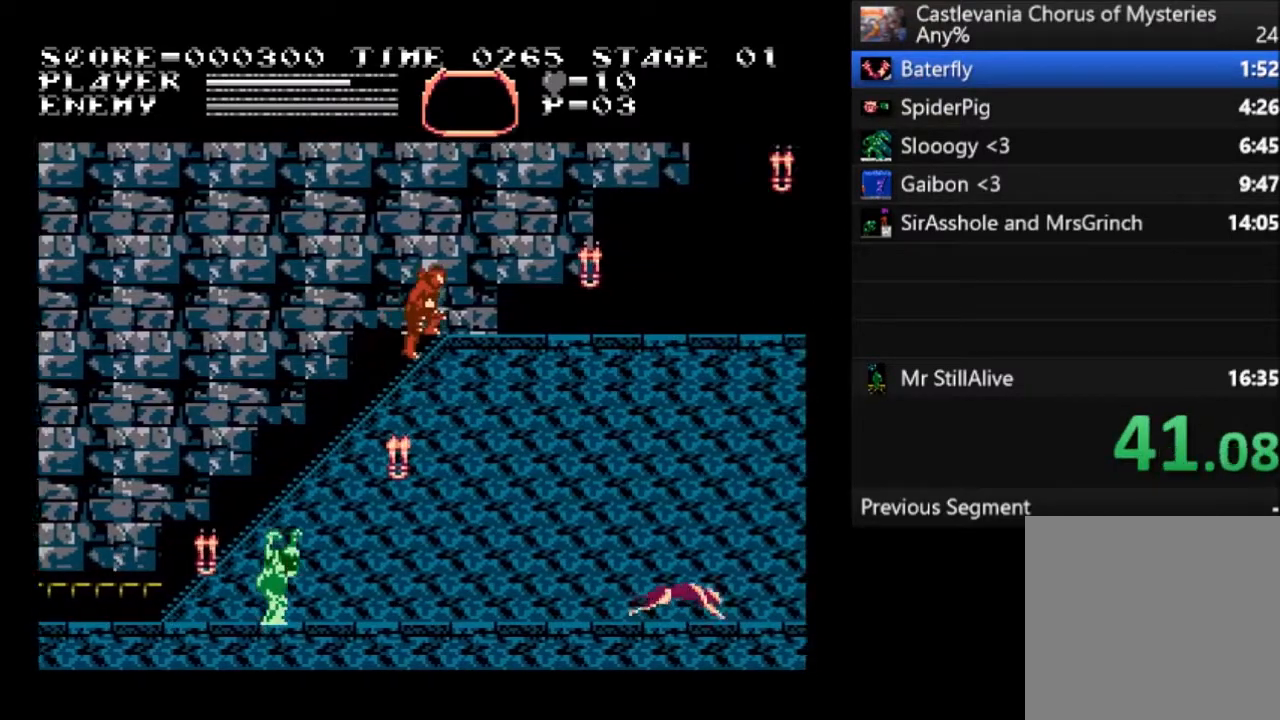
{"buttons": ["DPAD_RIGHT"], "left_stick": "center", "events": []}
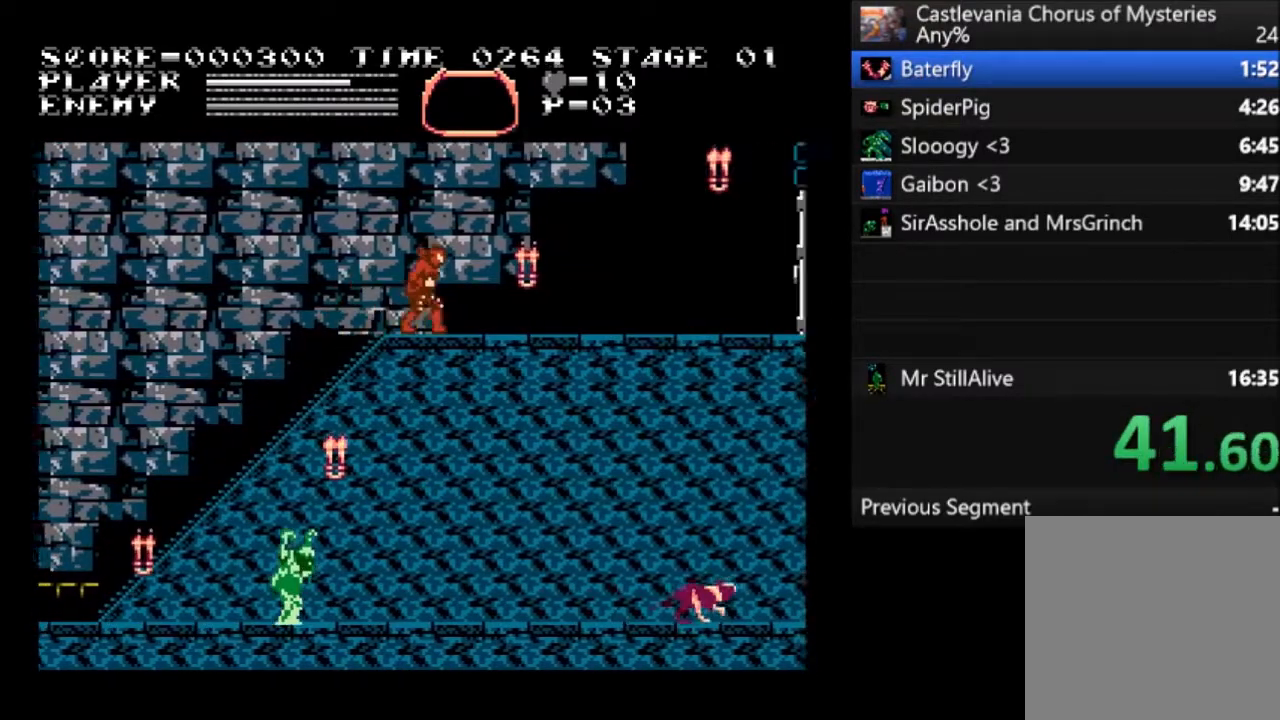
{"buttons": ["DPAD_RIGHT"], "left_stick": "center", "events": []}
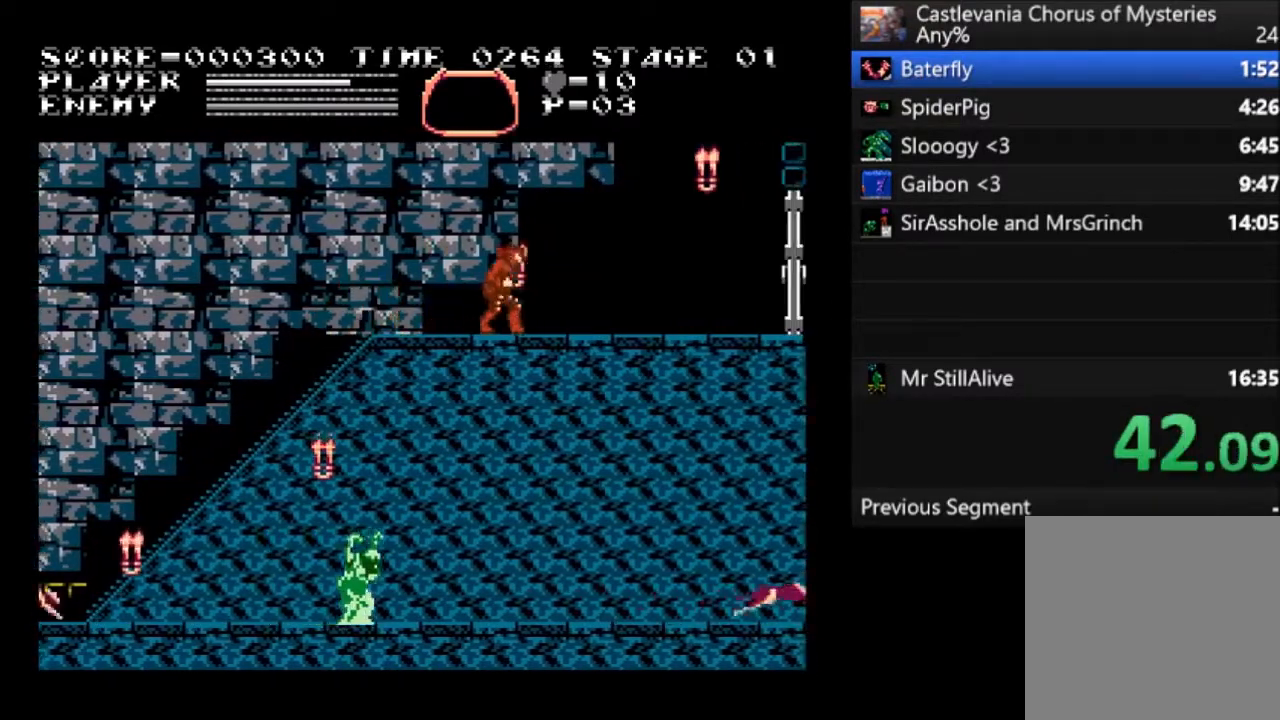
{"buttons": ["DPAD_RIGHT"], "left_stick": "center", "events": []}
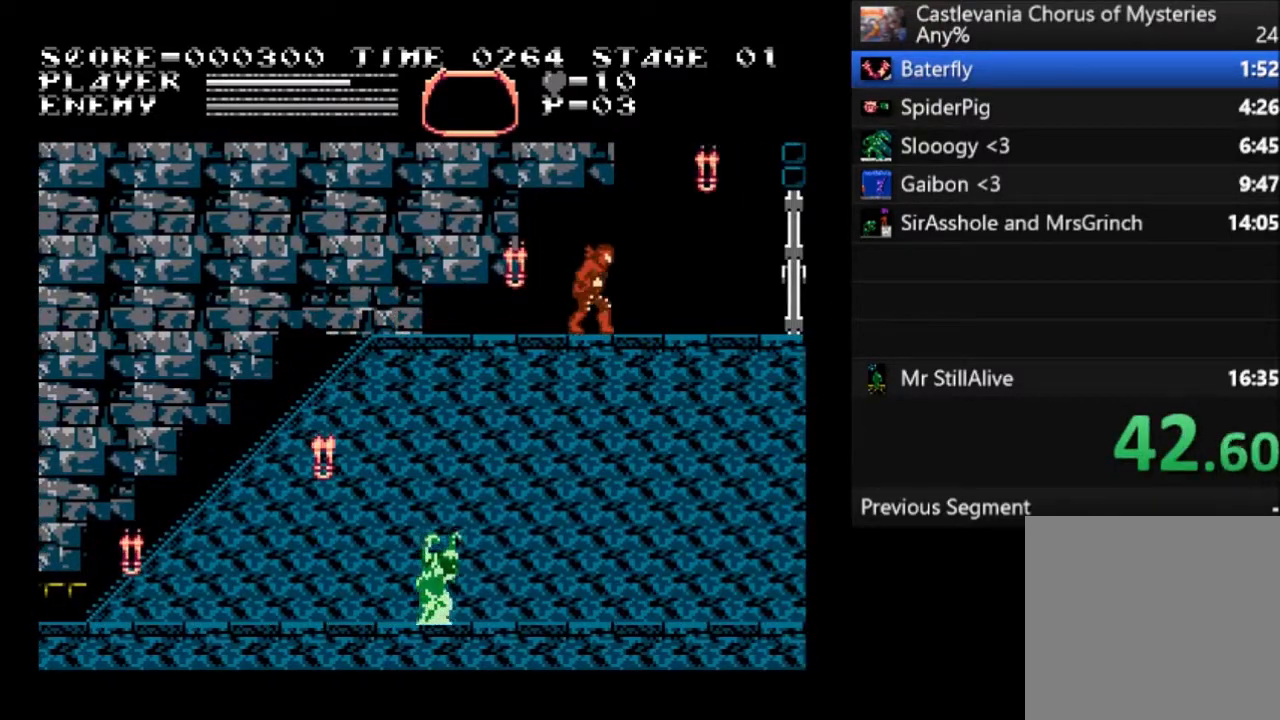
{"buttons": ["DPAD_RIGHT"], "left_stick": "center", "events": []}
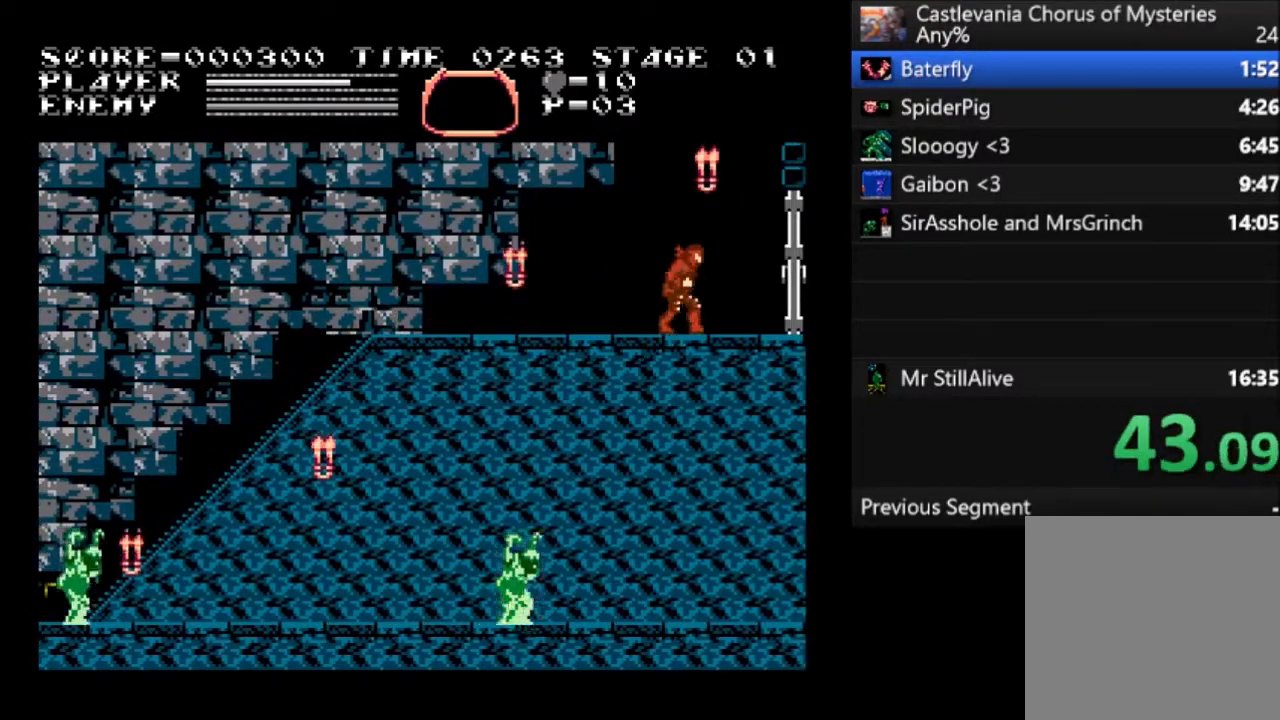
{"buttons": ["DPAD_RIGHT"], "left_stick": "center", "events": []}
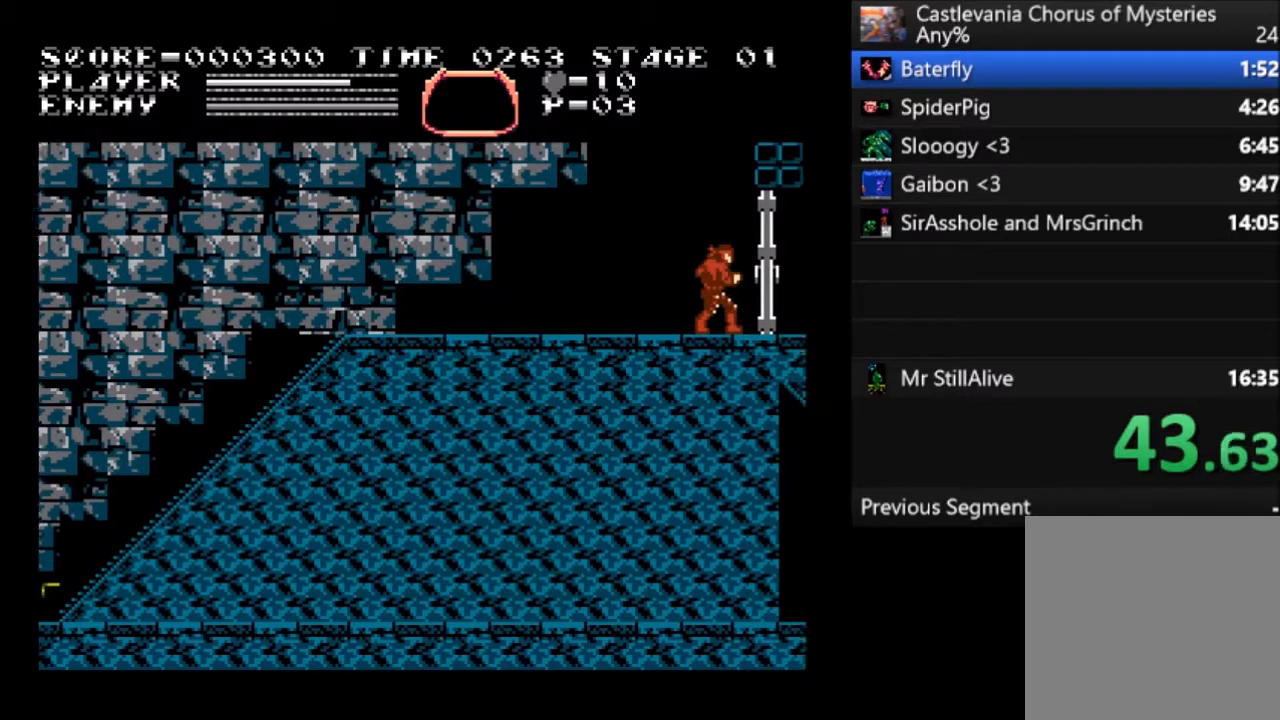
{"buttons": [], "left_stick": "center", "events": [[234, "DPAD_RIGHT", "up"]]}
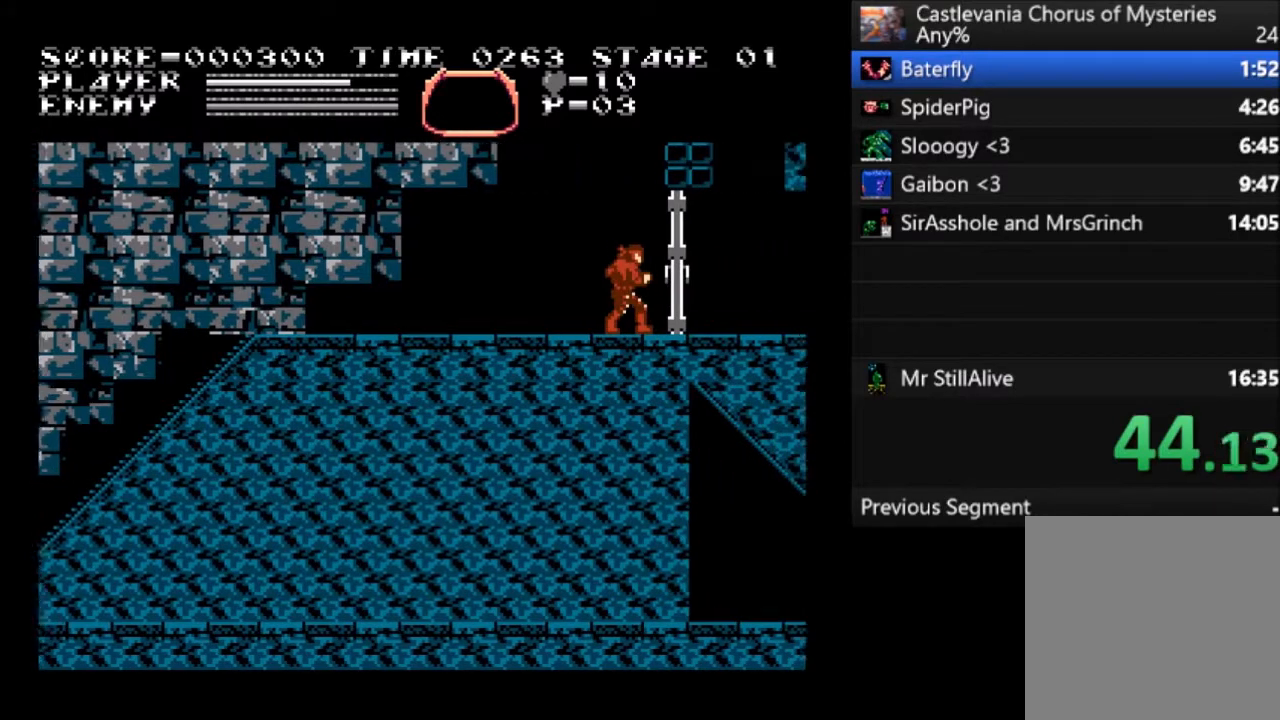
{"buttons": ["DPAD_RIGHT"], "left_stick": "center", "events": [[467, "DPAD_RIGHT", "down"]]}
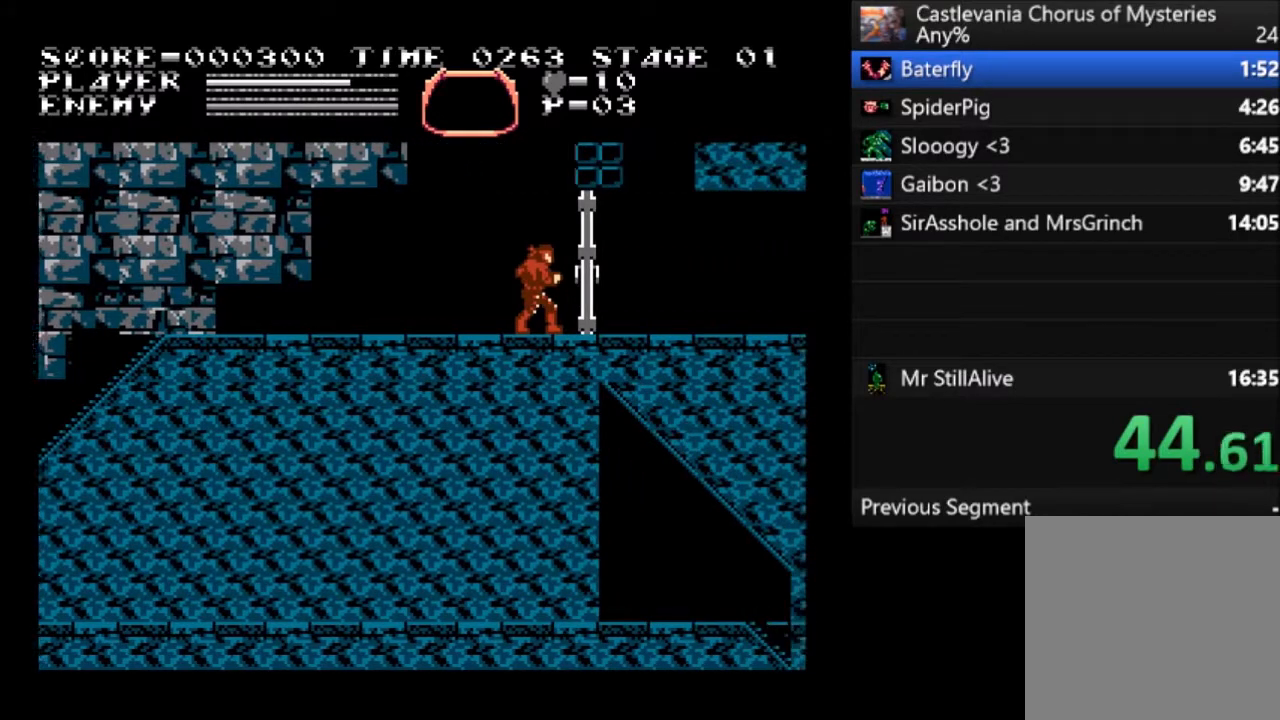
{"buttons": [], "left_stick": "center", "events": [[367, "DPAD_RIGHT", "up"]]}
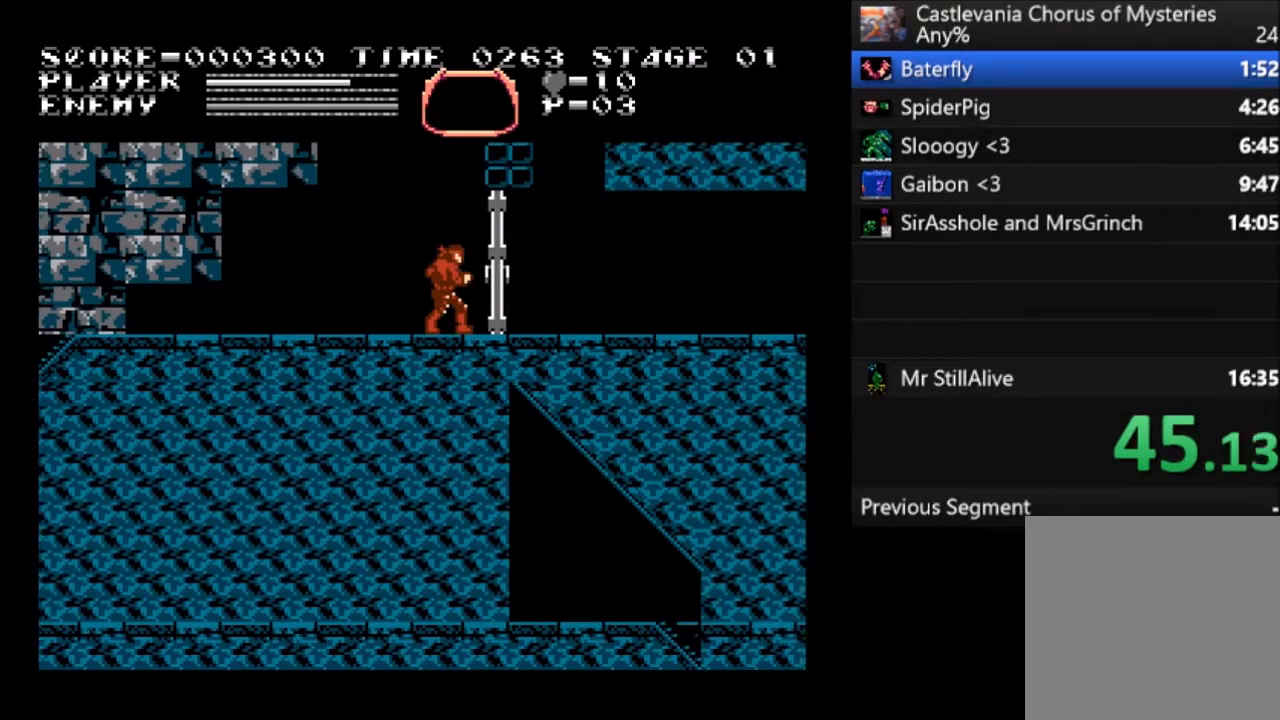
{"buttons": ["DPAD_RIGHT"], "left_stick": "center", "events": [[66, "DPAD_RIGHT", "down"]]}
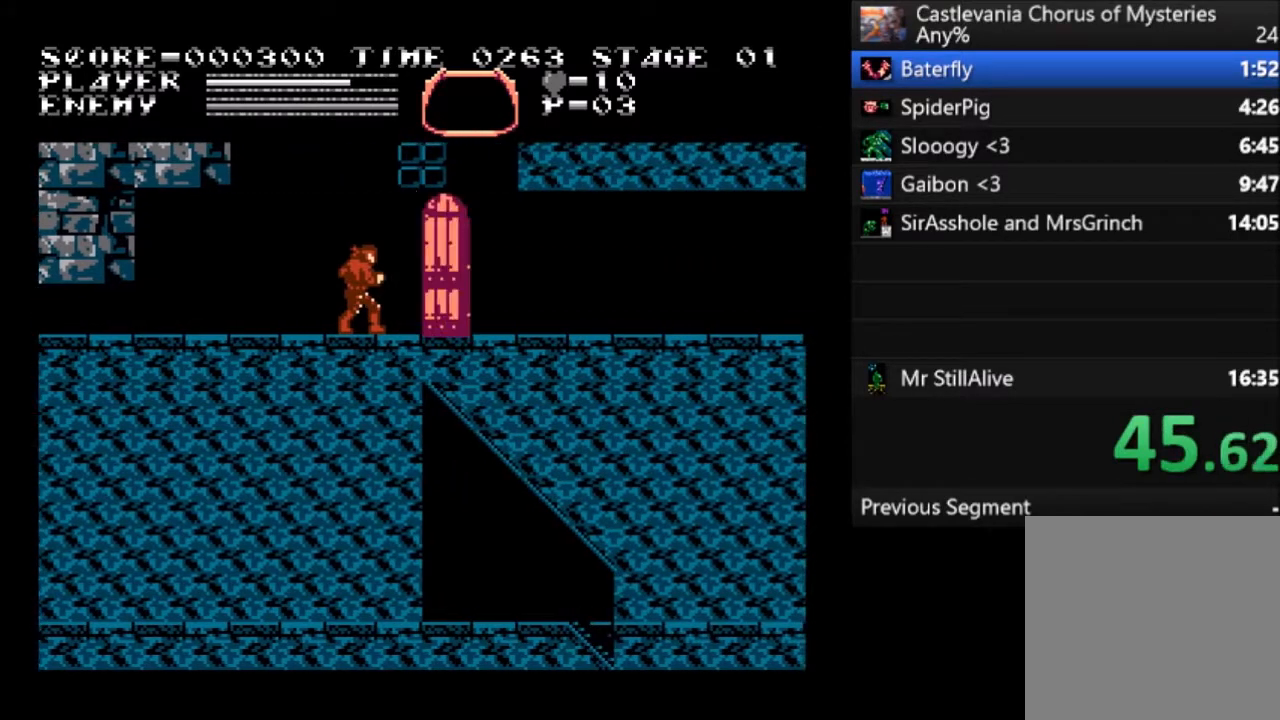
{"buttons": [], "left_stick": "center", "events": [[401, "DPAD_RIGHT", "up"]]}
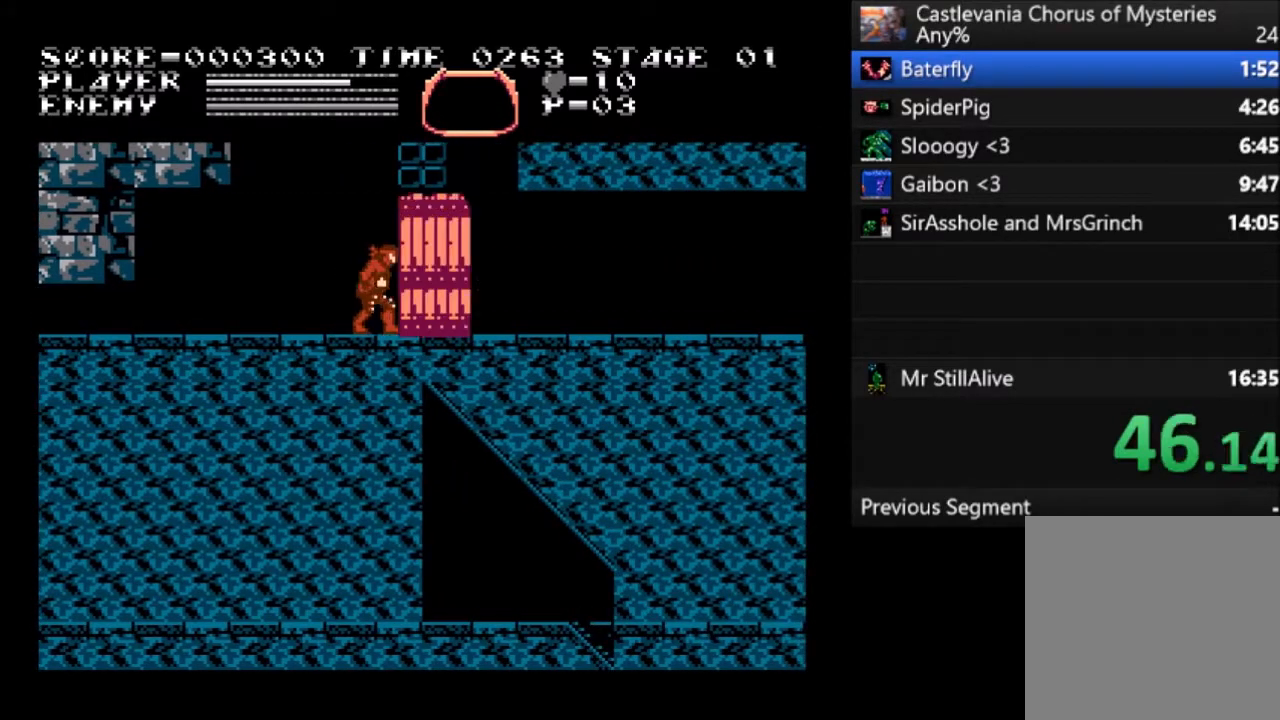
{"buttons": ["DPAD_RIGHT"], "left_stick": "center", "events": [[100, "DPAD_RIGHT", "down"]]}
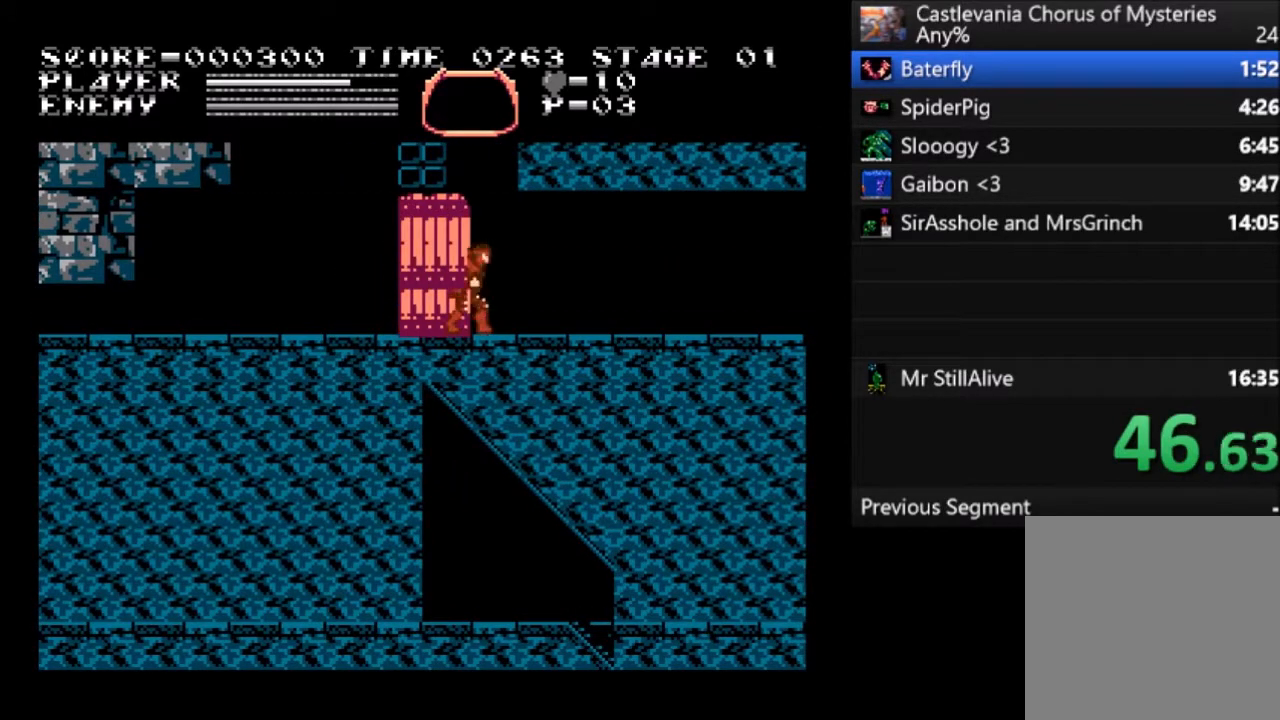
{"buttons": ["DPAD_RIGHT"], "left_stick": "center", "events": []}
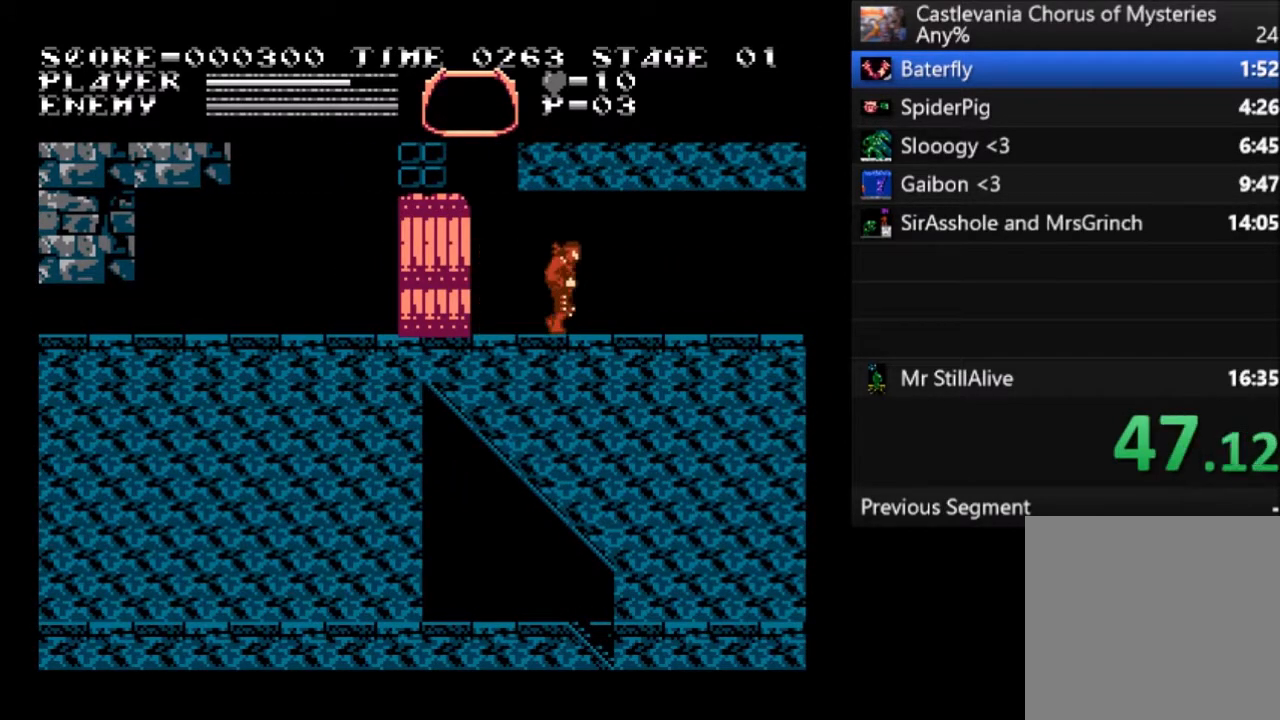
{"buttons": ["DPAD_RIGHT"], "left_stick": "center", "events": []}
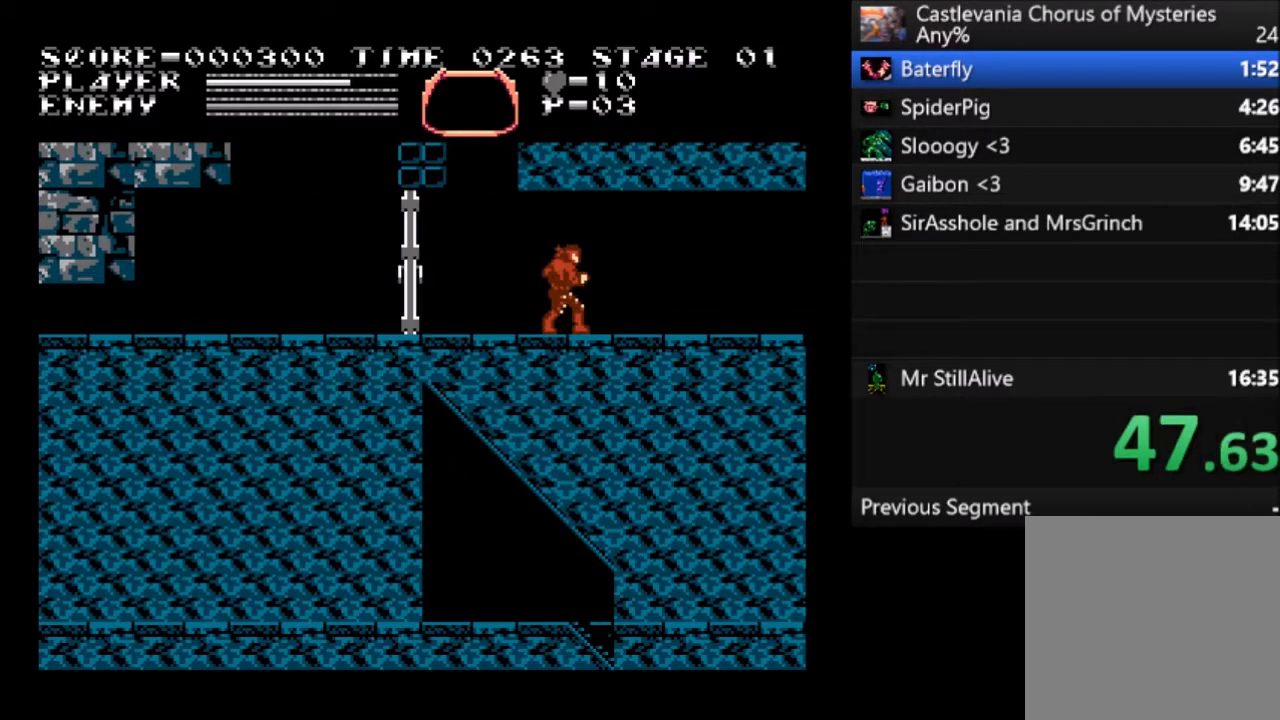
{"buttons": ["DPAD_RIGHT"], "left_stick": "center", "events": []}